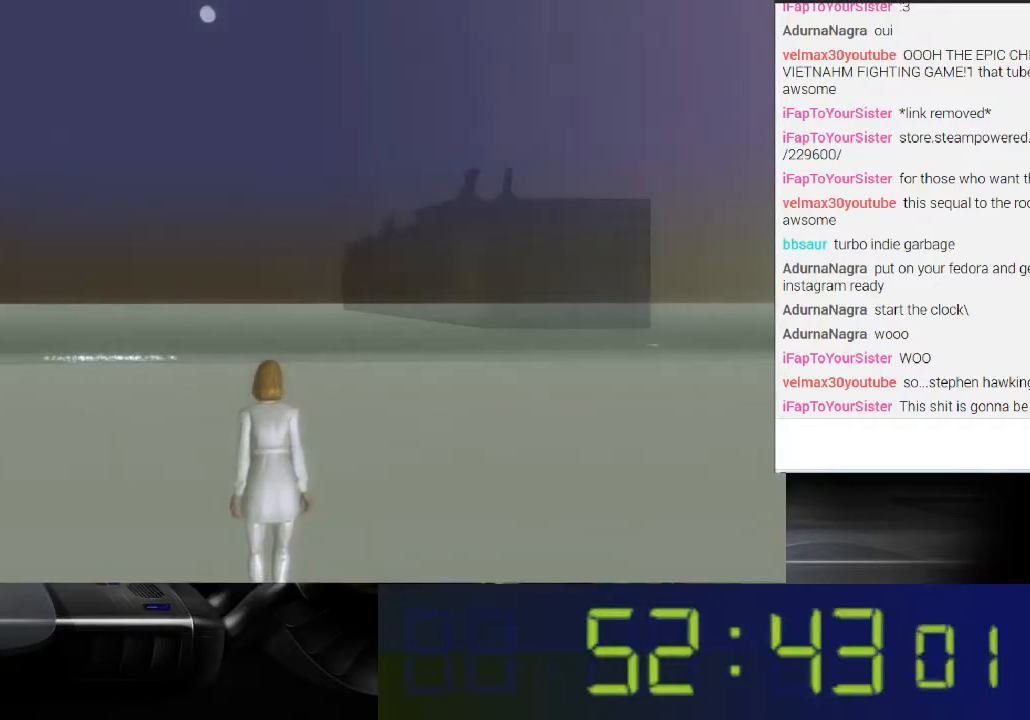
Gameplay with a controller (Xbox layout); each line is a JSON object with the inputs held at the frame after it. "events" lists button and stick changes between this image and that frame as [ms after this image, input, new state], when the widget could be followed in between. Not read: L3 R3.
{"buttons": ["R1"], "left_stick": "center", "right_stick": "center", "events": [[267, "R1", "down"]]}
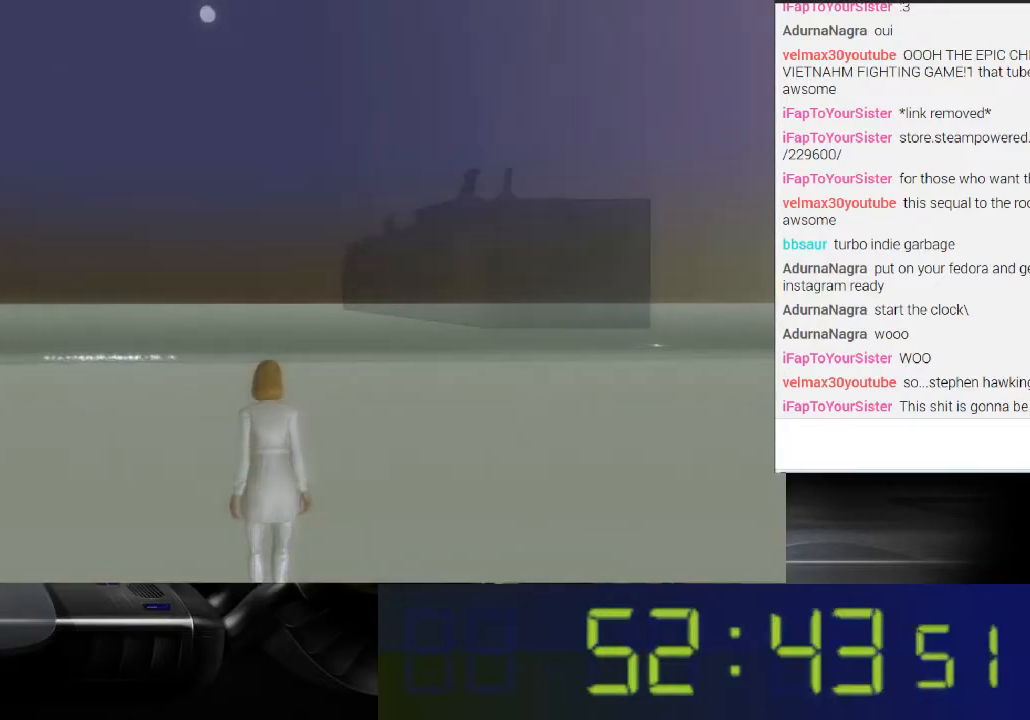
{"buttons": ["R1"], "left_stick": "center", "right_stick": "center", "events": []}
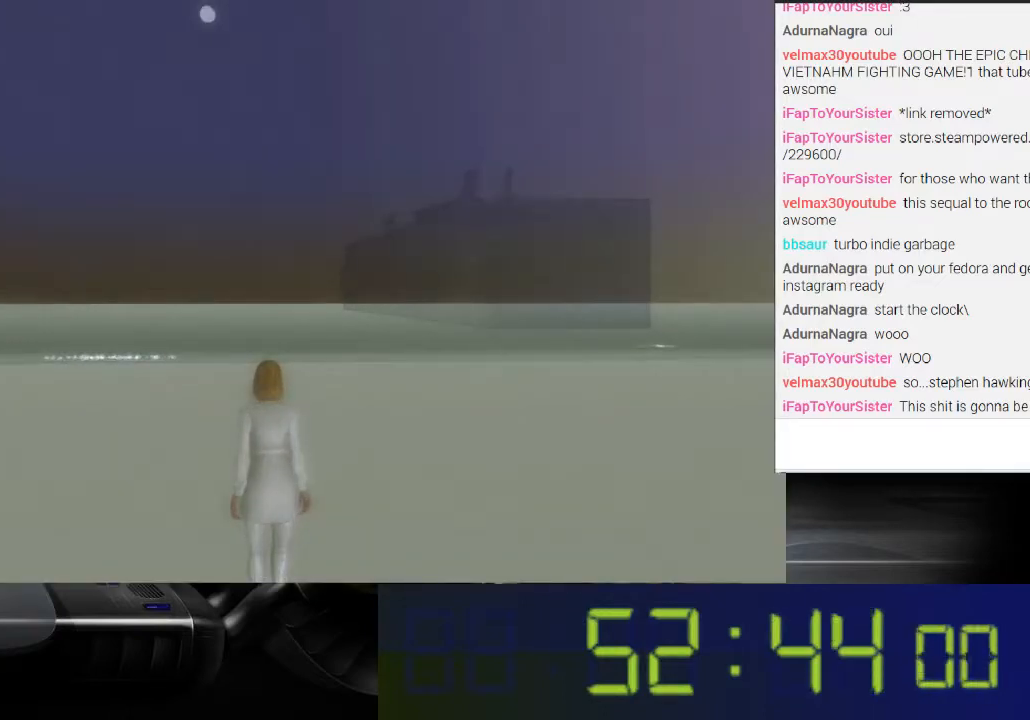
{"buttons": [], "left_stick": "center", "right_stick": "center", "events": [[67, "R1", "up"]]}
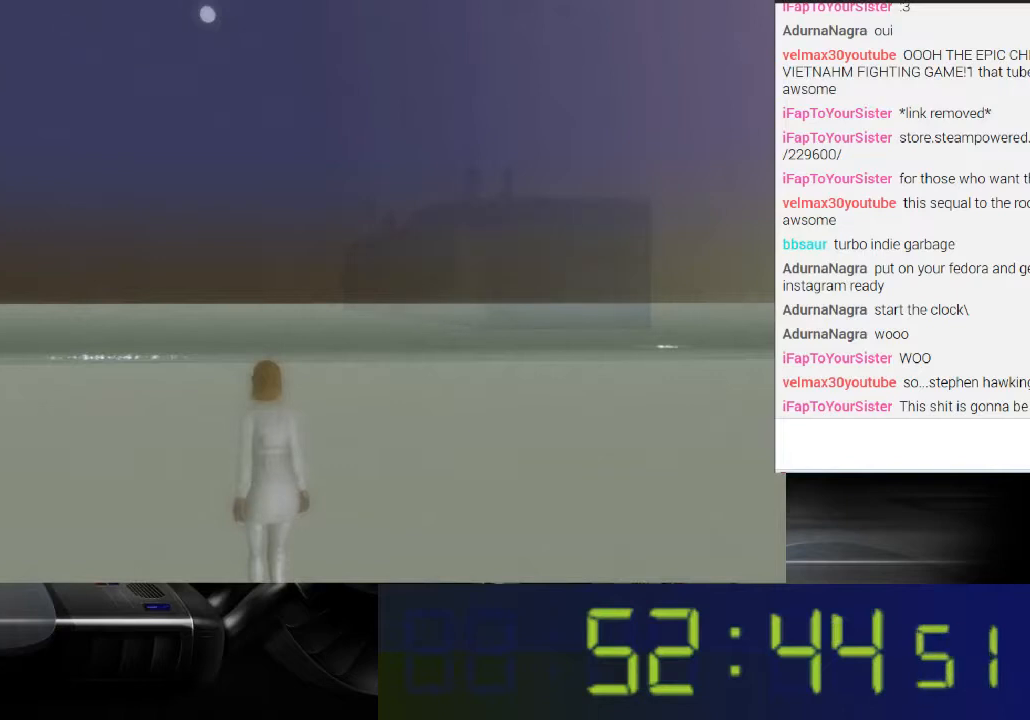
{"buttons": ["R1"], "left_stick": "center", "right_stick": "center", "events": [[300, "R1", "down"]]}
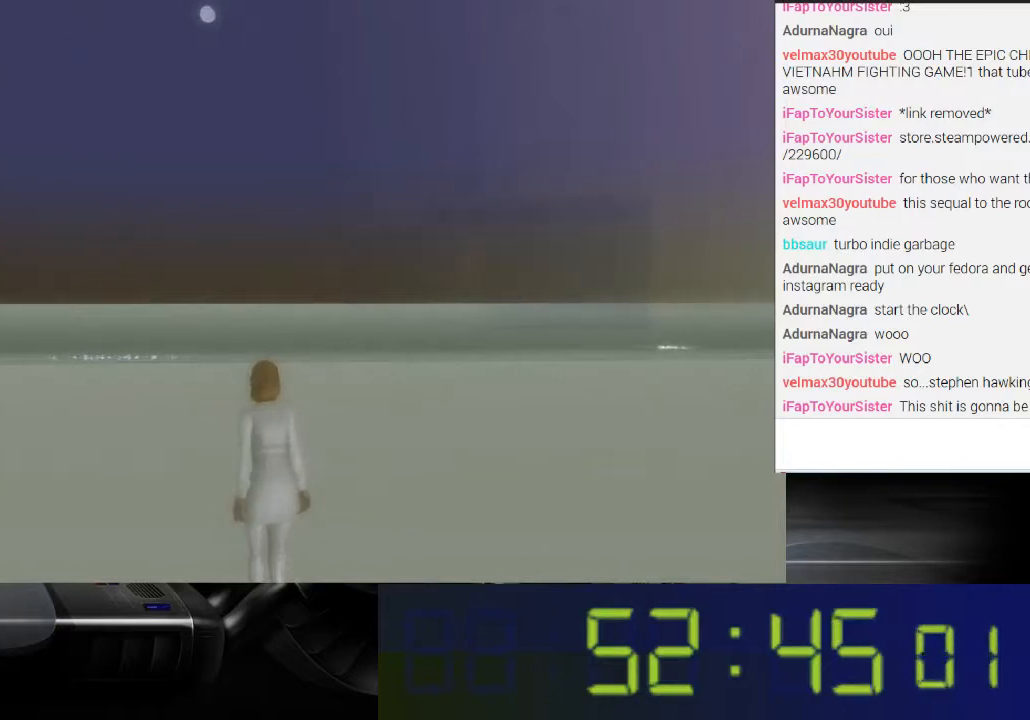
{"buttons": ["R1"], "left_stick": "center", "right_stick": "center", "events": []}
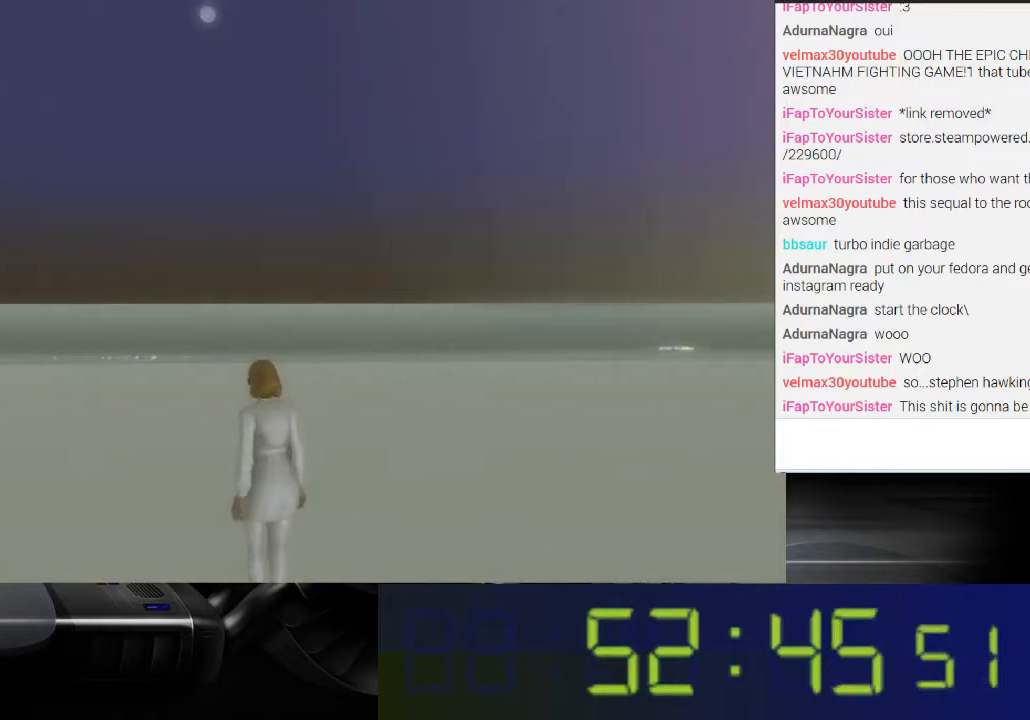
{"buttons": ["R1"], "left_stick": "center", "right_stick": "center", "events": []}
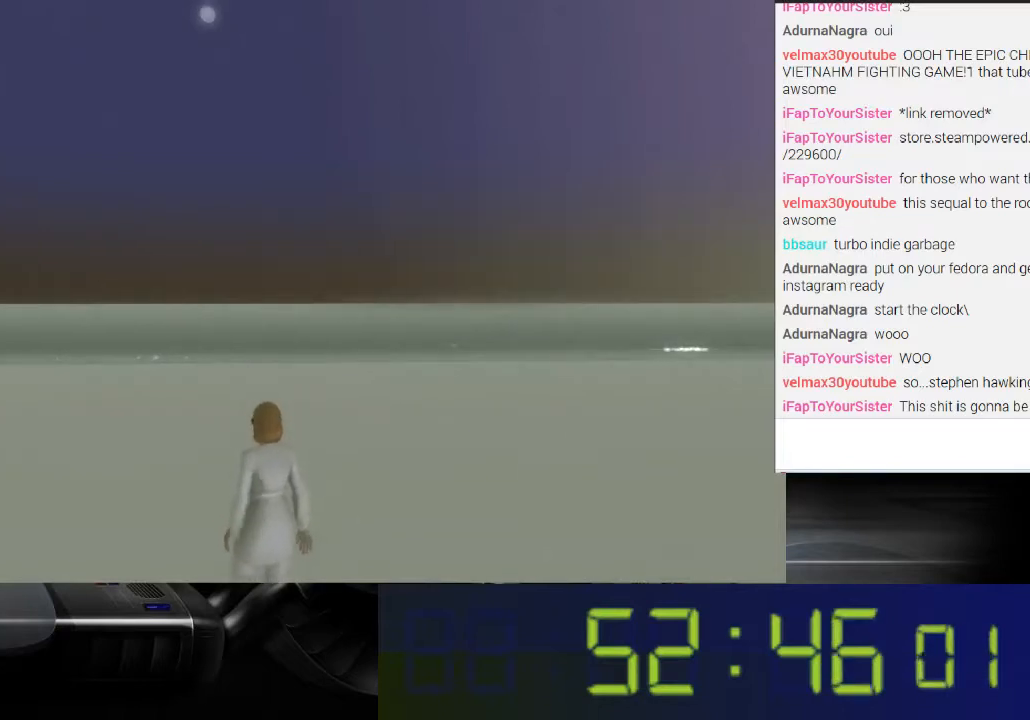
{"buttons": ["R1"], "left_stick": "center", "right_stick": "center", "events": []}
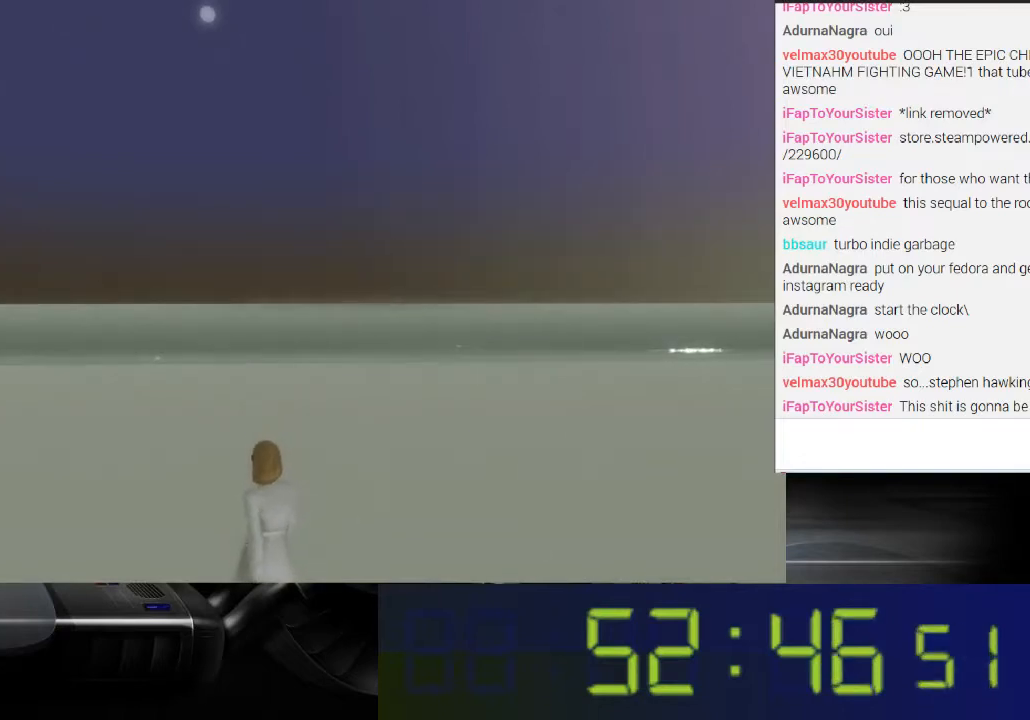
{"buttons": [], "left_stick": "center", "right_stick": "center", "events": [[167, "R1", "up"]]}
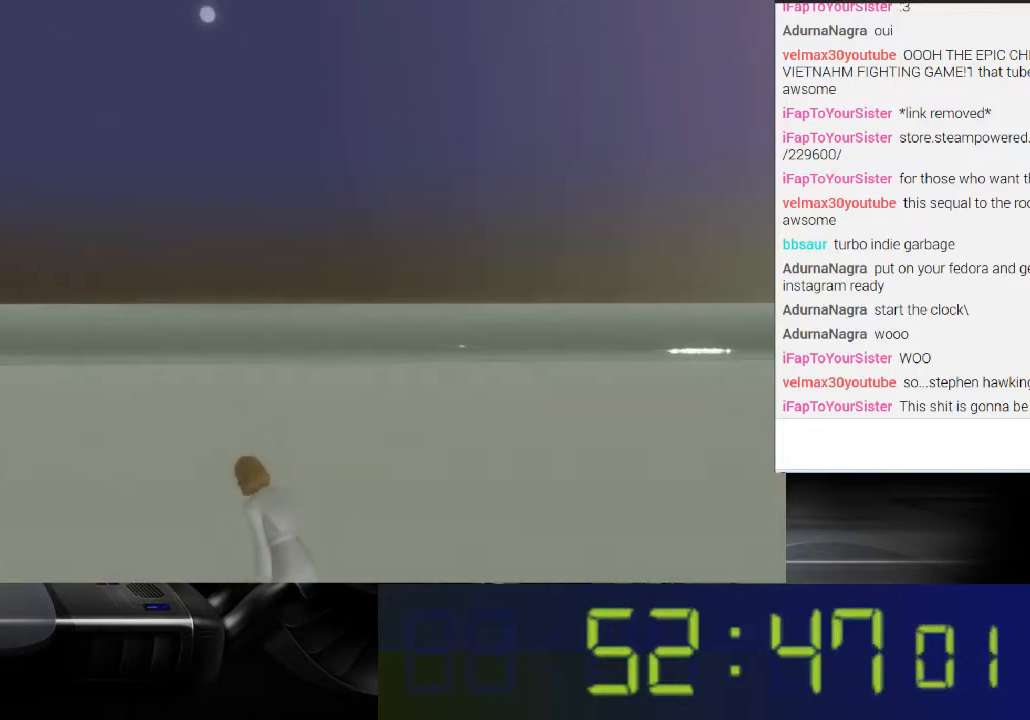
{"buttons": [], "left_stick": "center", "right_stick": "center", "events": []}
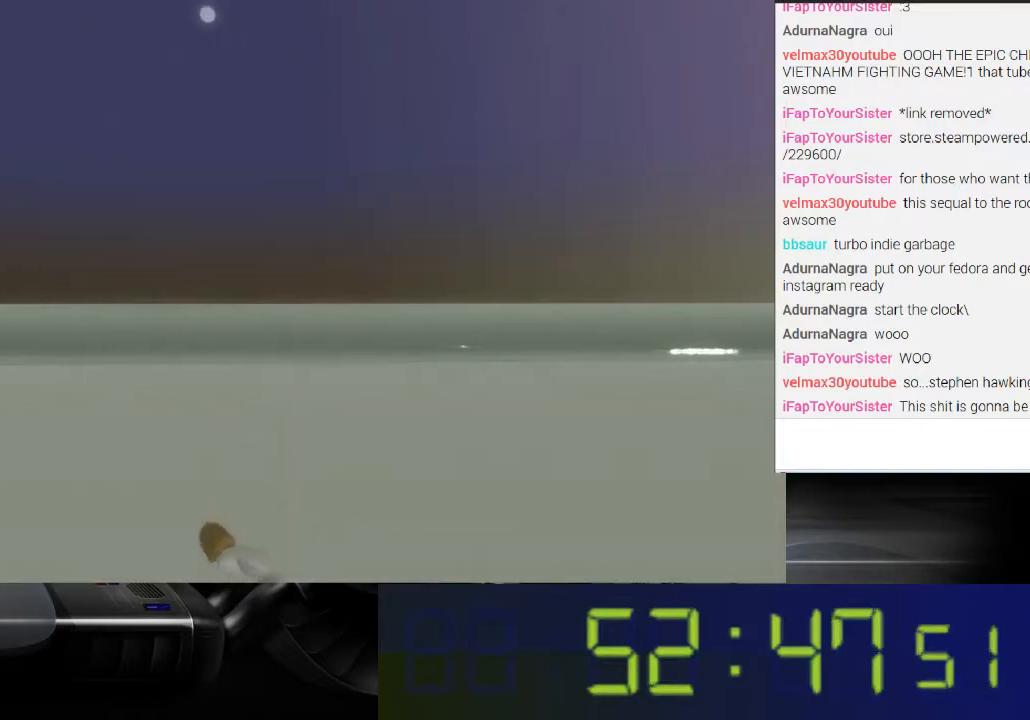
{"buttons": [], "left_stick": "center", "right_stick": "center", "events": []}
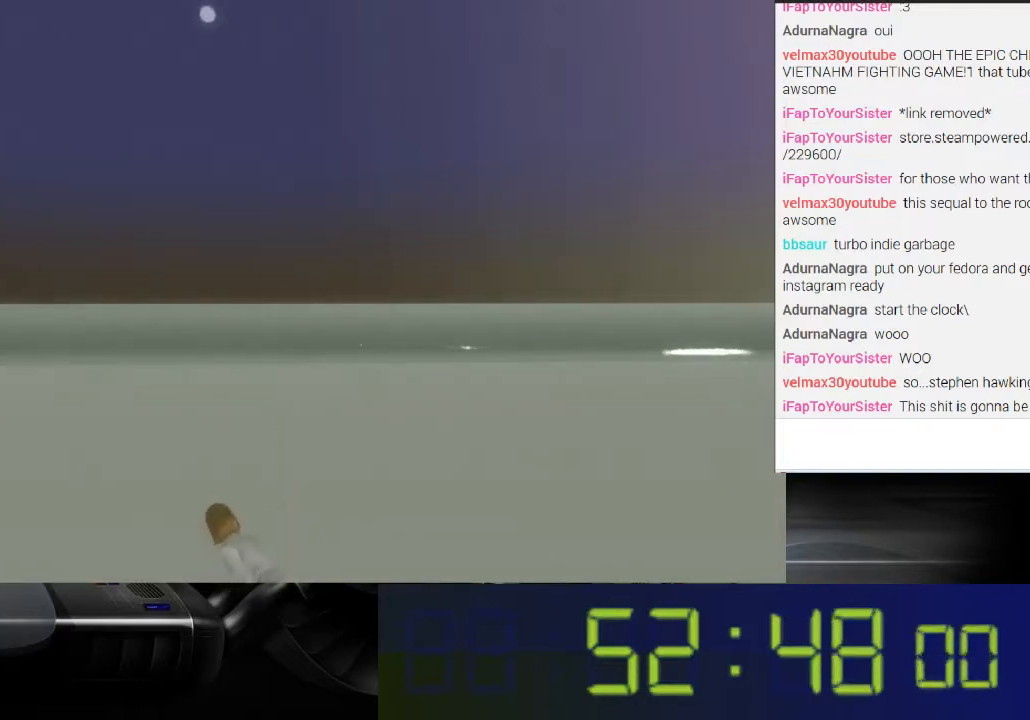
{"buttons": ["R1"], "left_stick": "center", "right_stick": "center", "events": [[333, "R1", "down"]]}
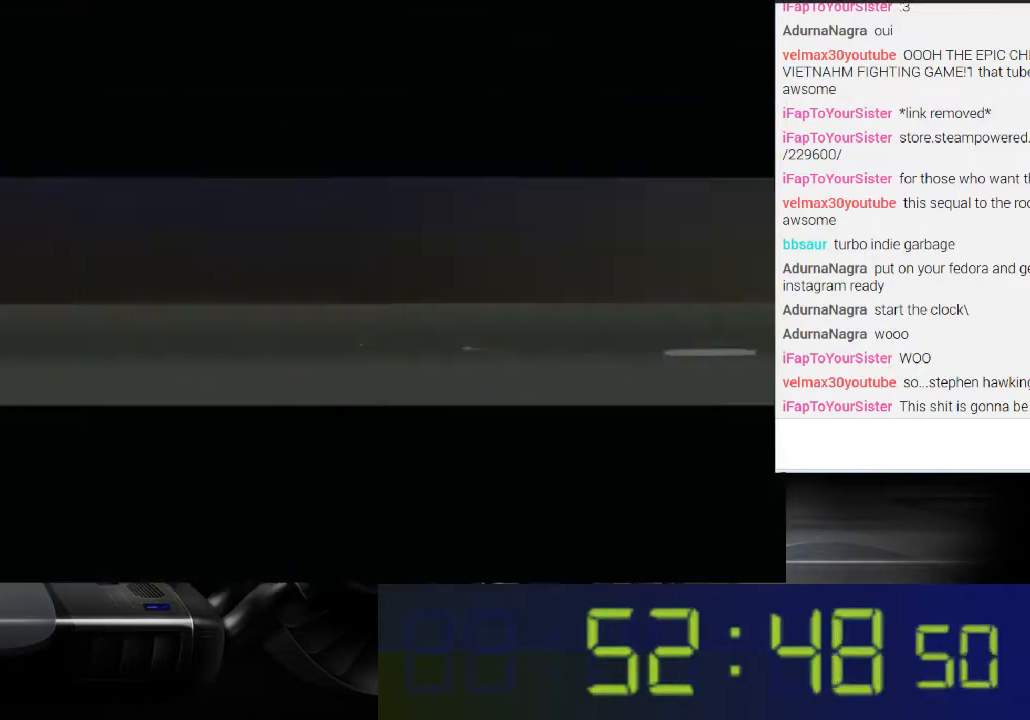
{"buttons": ["R1"], "left_stick": "center", "right_stick": "center", "events": []}
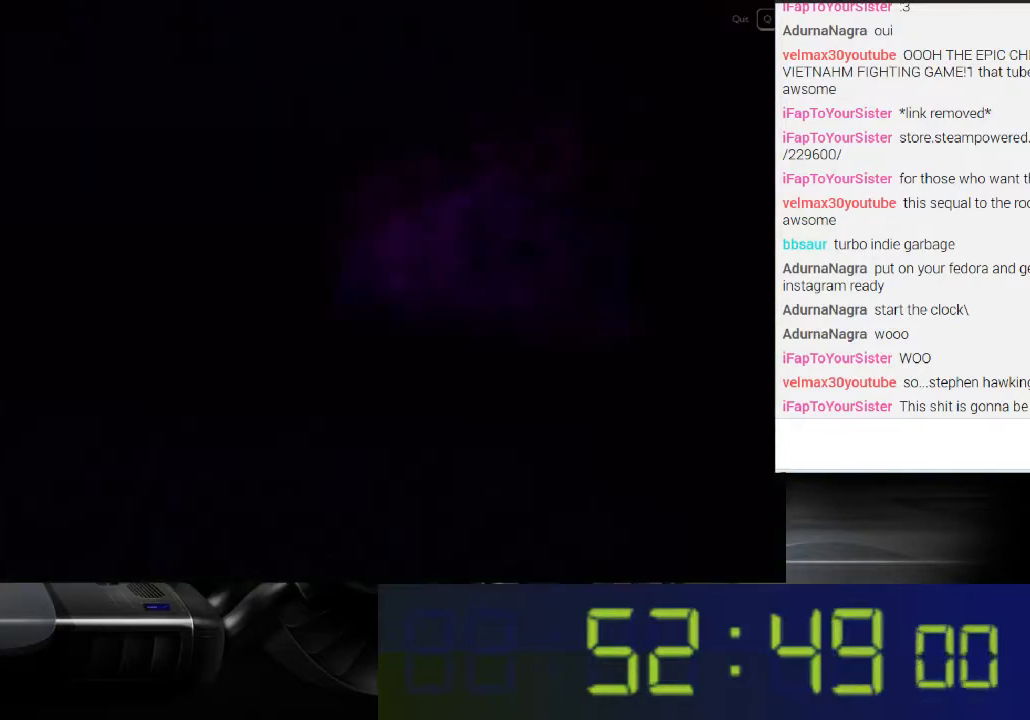
{"buttons": ["R1"], "left_stick": "center", "right_stick": "center", "events": []}
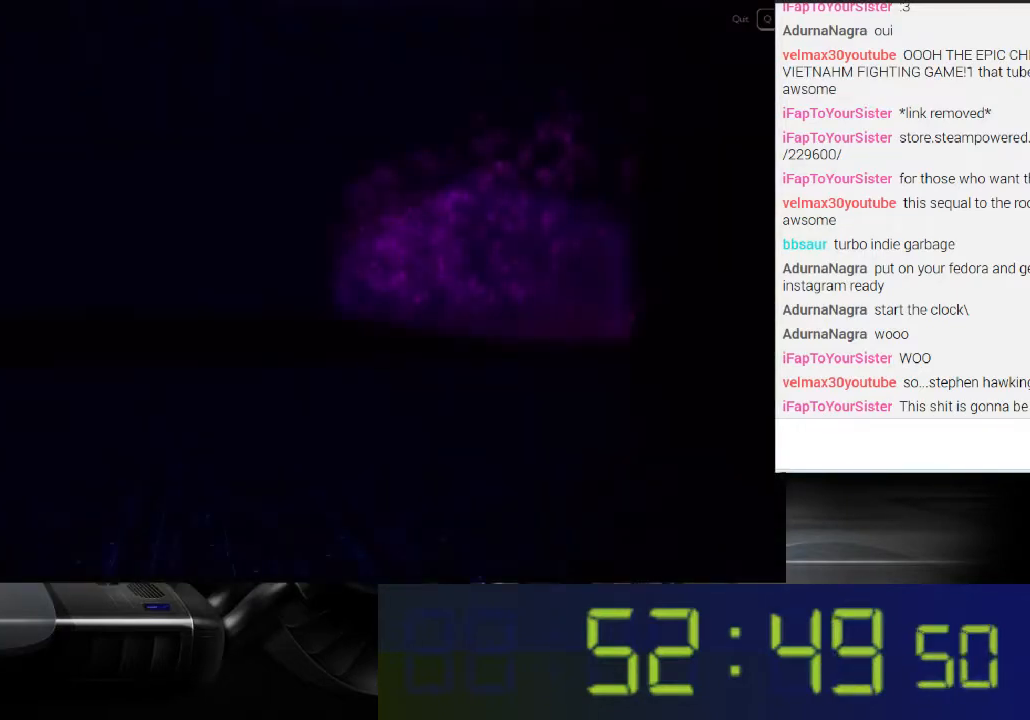
{"buttons": ["R1"], "left_stick": "center", "right_stick": "center", "events": []}
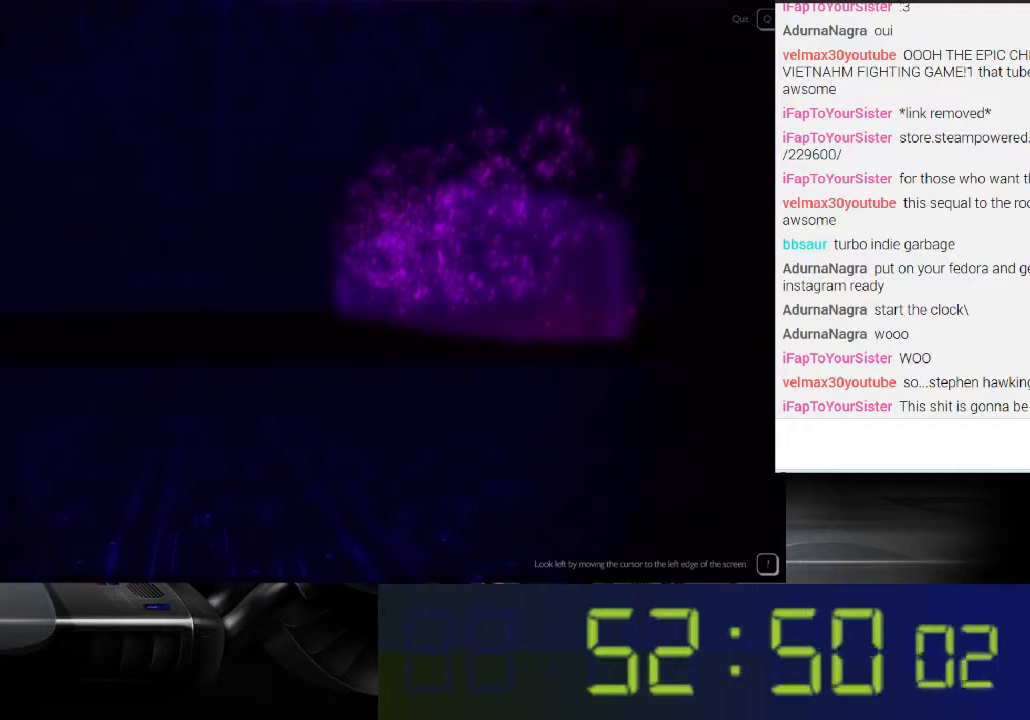
{"buttons": ["R1"], "left_stick": "center", "right_stick": "up-right", "events": [[433, "right_stick", "right"], [500, "right_stick", "up-right"]]}
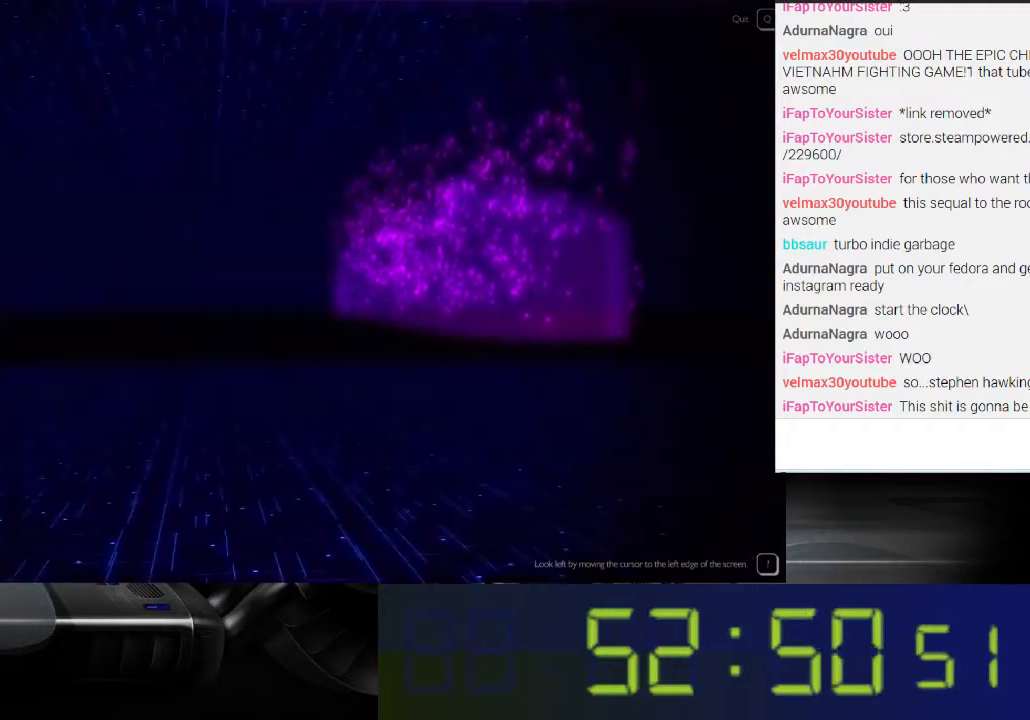
{"buttons": ["R1"], "left_stick": "center", "right_stick": "up-right", "events": []}
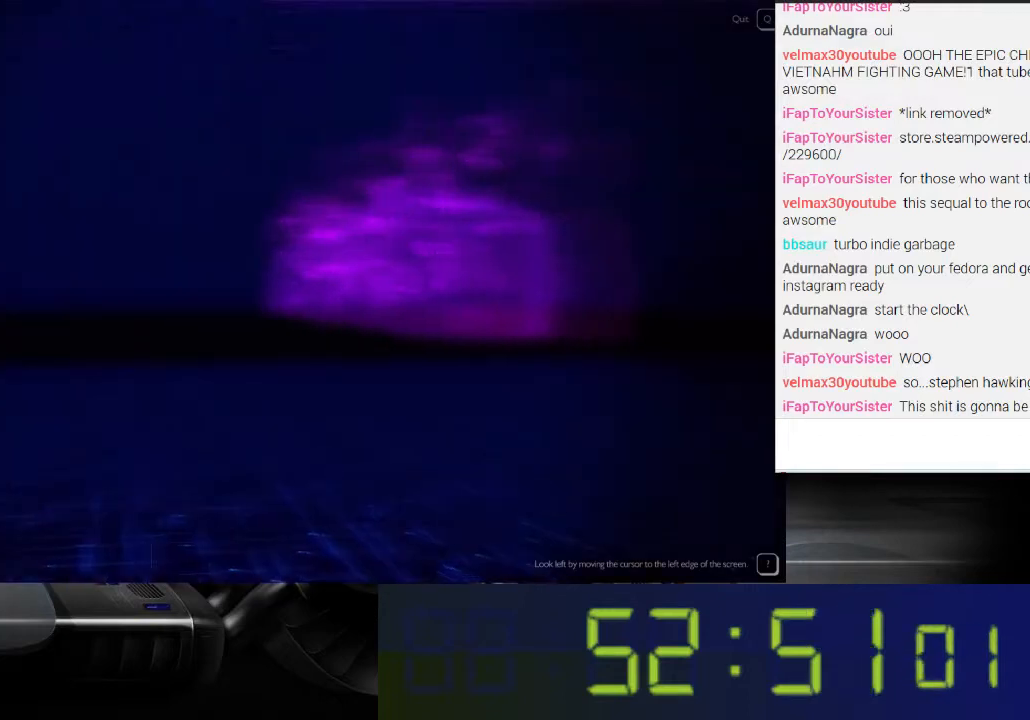
{"buttons": ["R1"], "left_stick": "center", "right_stick": "up-right", "events": []}
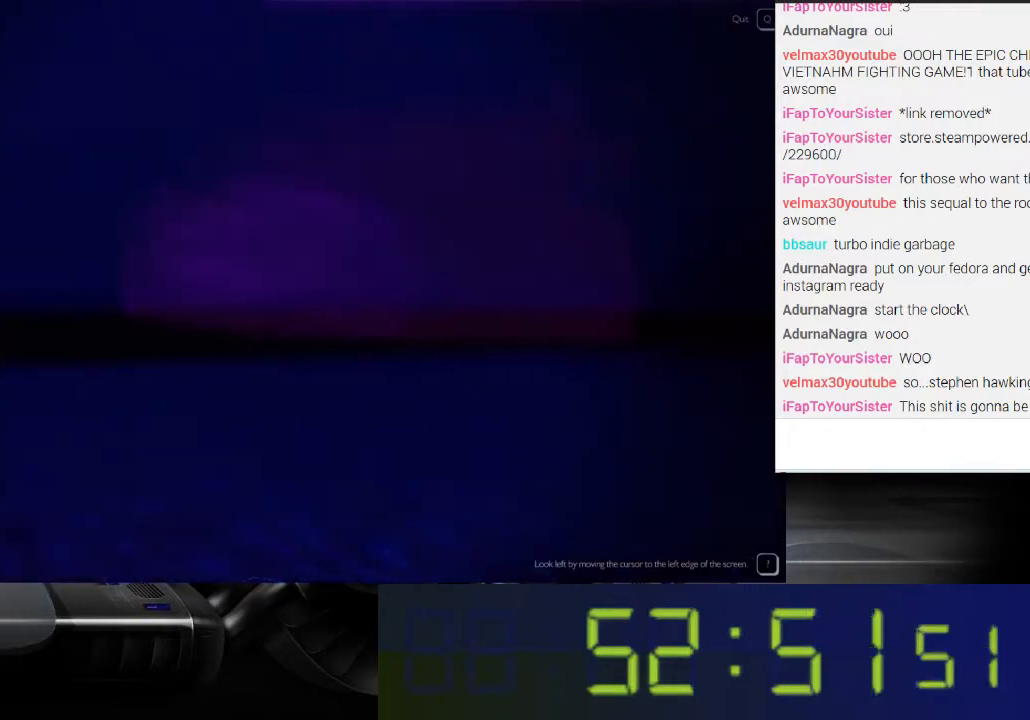
{"buttons": ["R1"], "left_stick": "center", "right_stick": "up-right", "events": []}
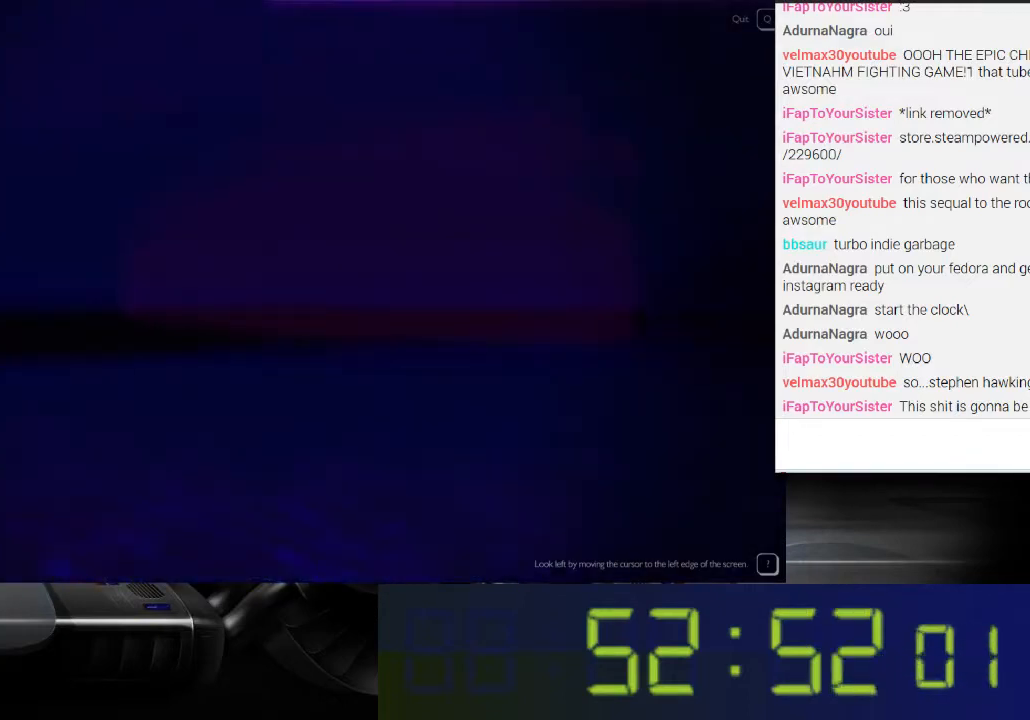
{"buttons": ["R1"], "left_stick": "center", "right_stick": "up-right", "events": []}
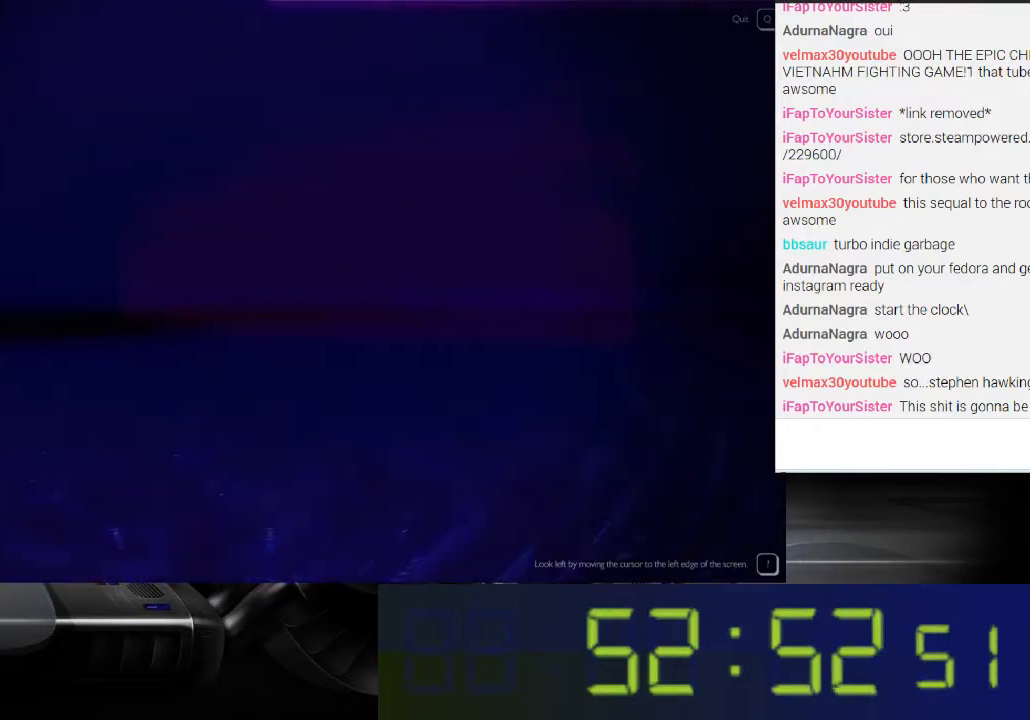
{"buttons": ["R1"], "left_stick": "center", "right_stick": "center", "events": [[167, "right_stick", "center"]]}
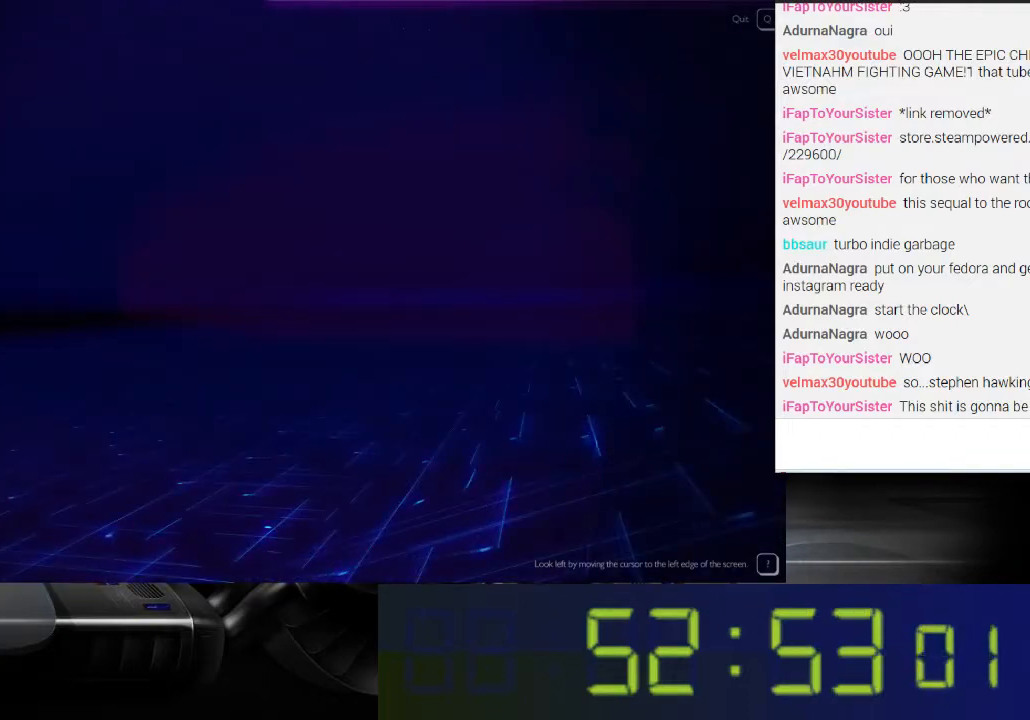
{"buttons": ["R1"], "left_stick": "center", "right_stick": "up-right", "events": [[100, "right_stick", "up-right"]]}
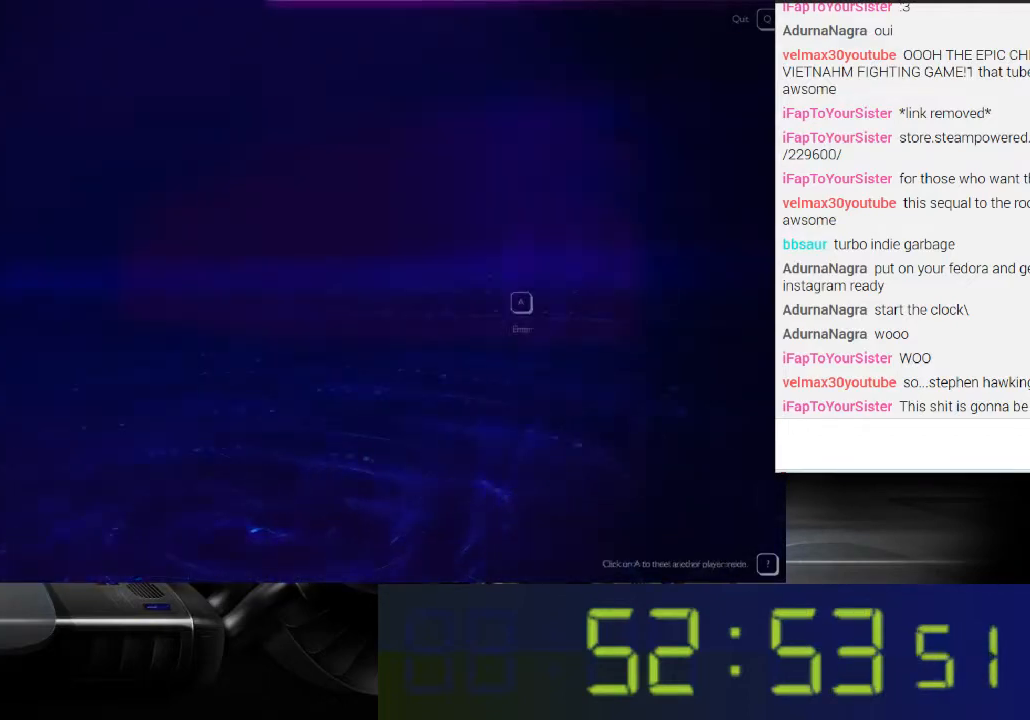
{"buttons": ["R1"], "left_stick": "center", "right_stick": "left", "events": [[300, "right_stick", "center"], [500, "right_stick", "left"]]}
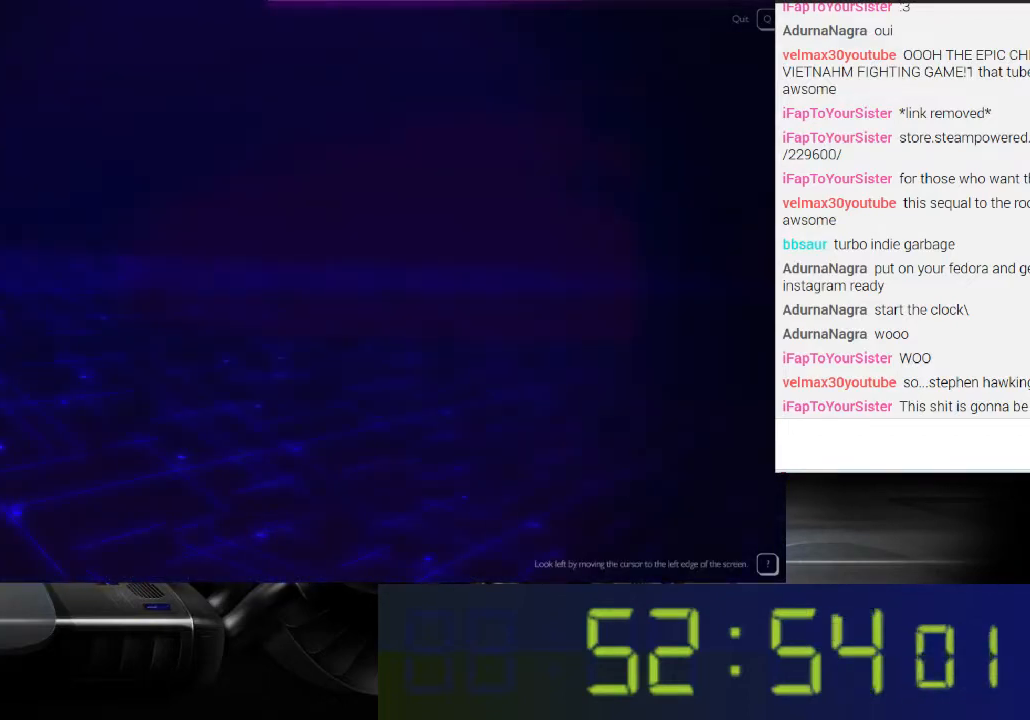
{"buttons": ["R1"], "left_stick": "center", "right_stick": "up-left", "events": [[200, "right_stick", "up-left"]]}
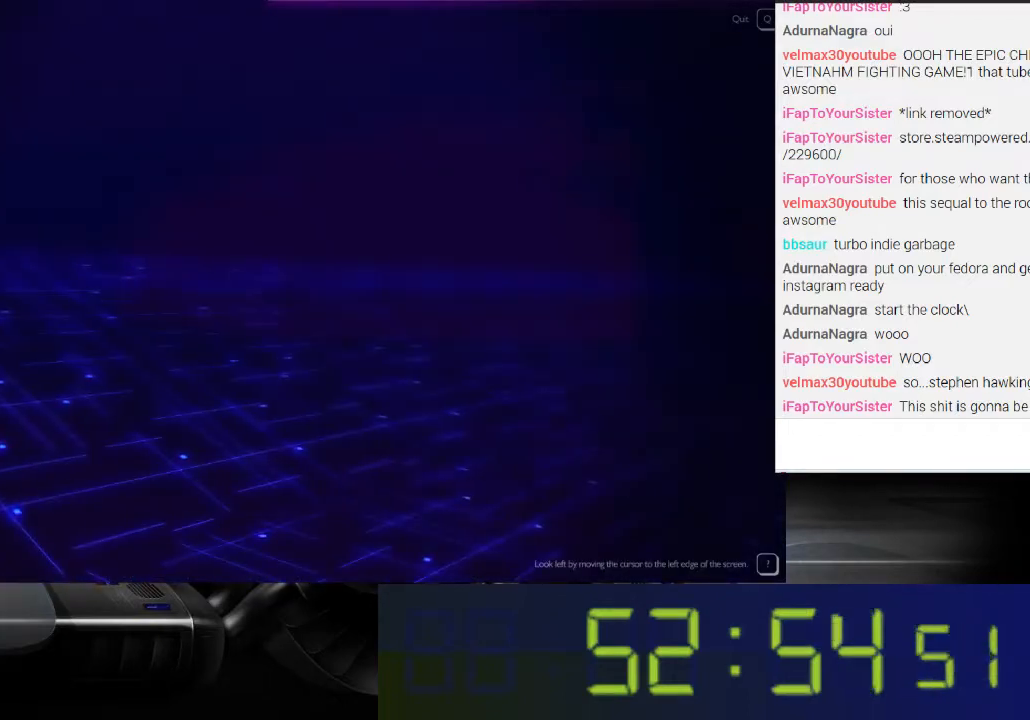
{"buttons": ["R1"], "left_stick": "center", "right_stick": "left", "events": [[33, "right_stick", "left"]]}
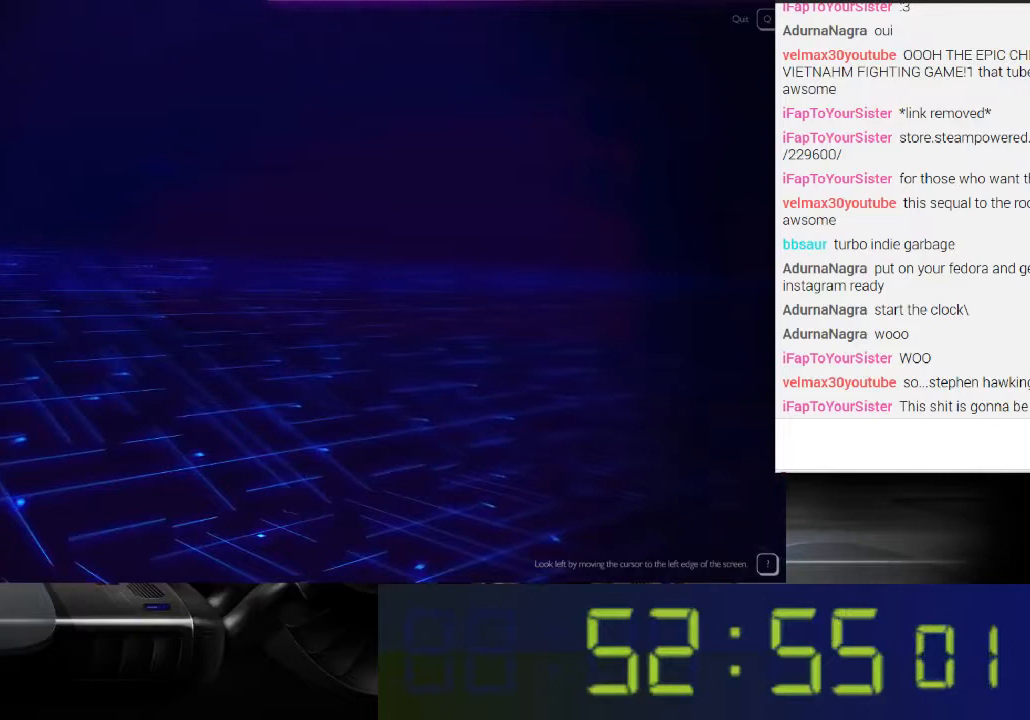
{"buttons": ["R1"], "left_stick": "center", "right_stick": "left", "events": []}
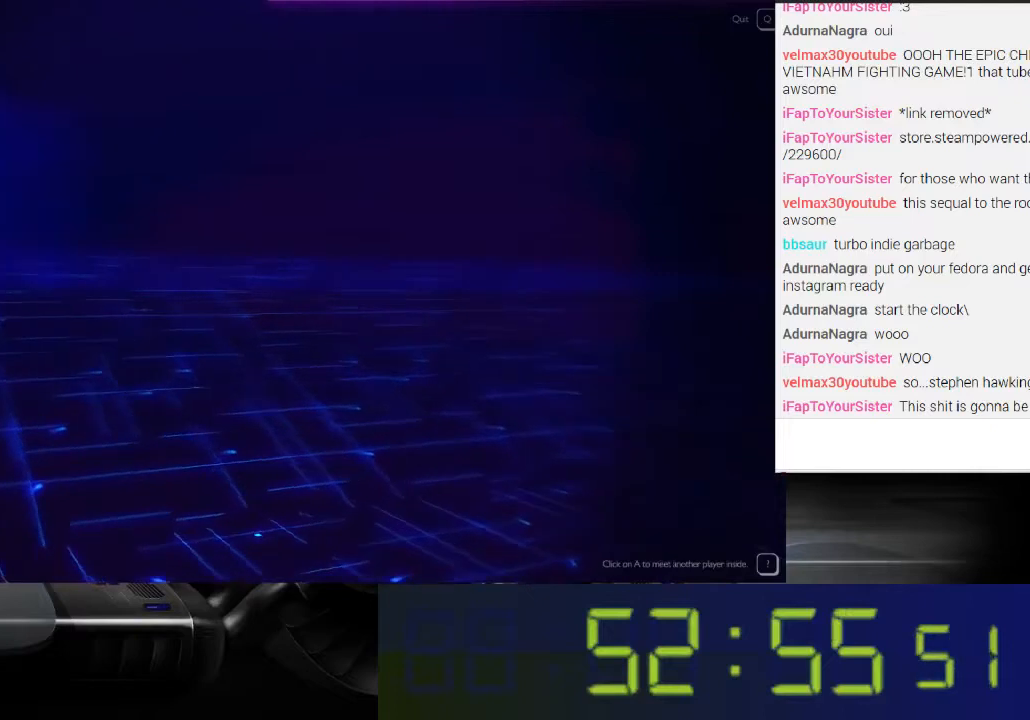
{"buttons": ["R1"], "left_stick": "center", "right_stick": "center", "events": [[267, "right_stick", "center"]]}
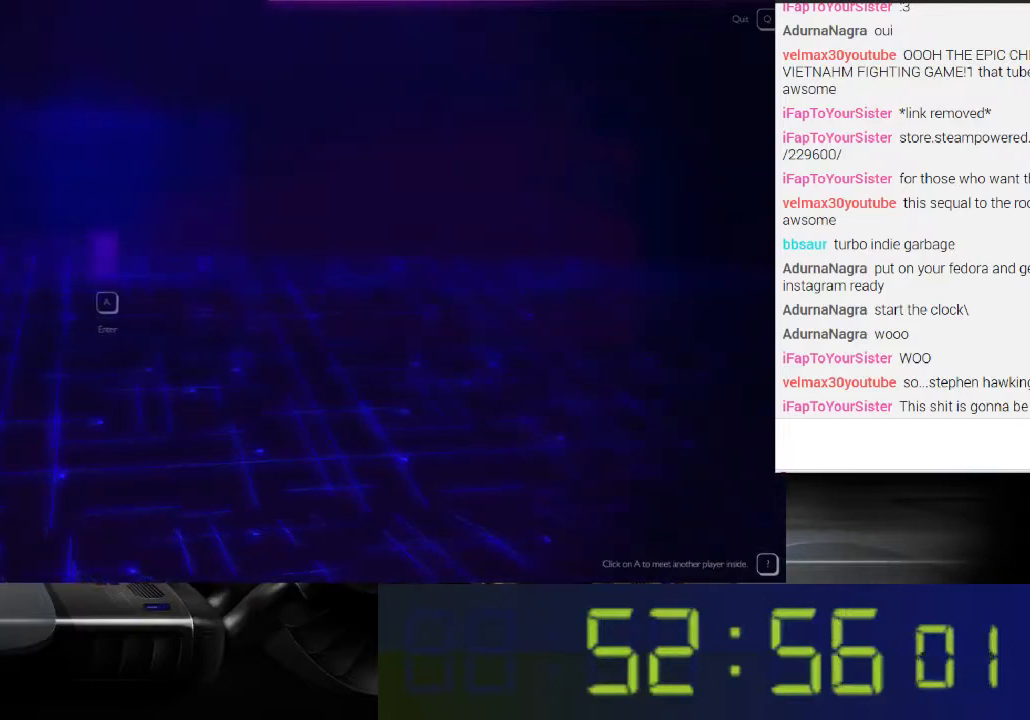
{"buttons": ["R1"], "left_stick": "center", "right_stick": "center", "events": [[333, "A", "down"], [467, "A", "up"]]}
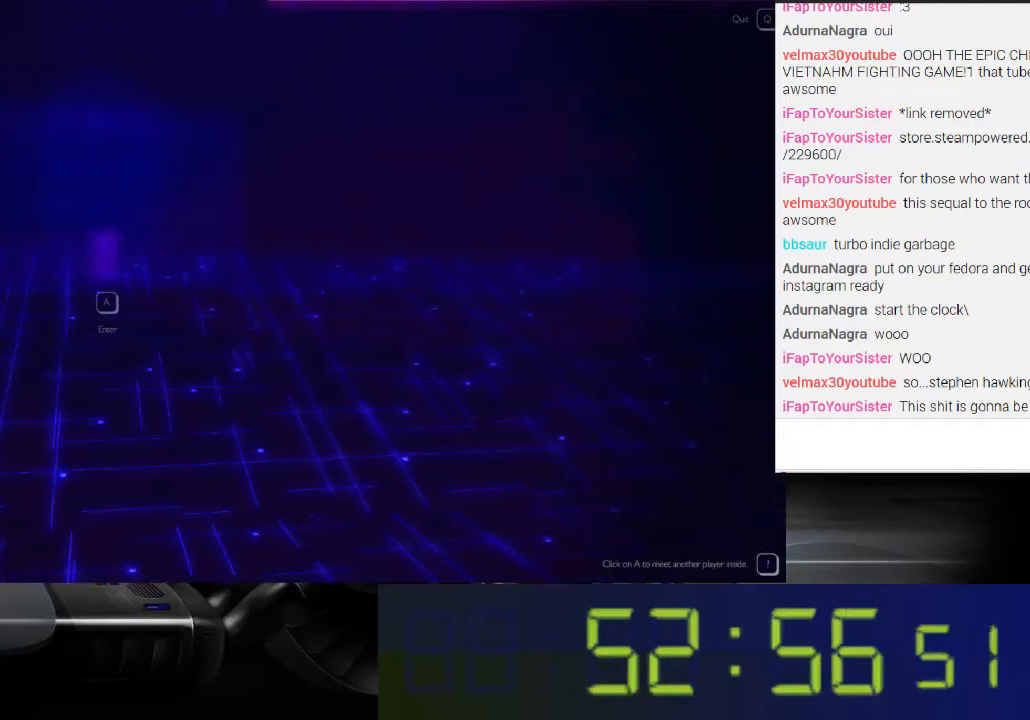
{"buttons": [], "left_stick": "center", "right_stick": "center", "events": [[333, "R1", "up"]]}